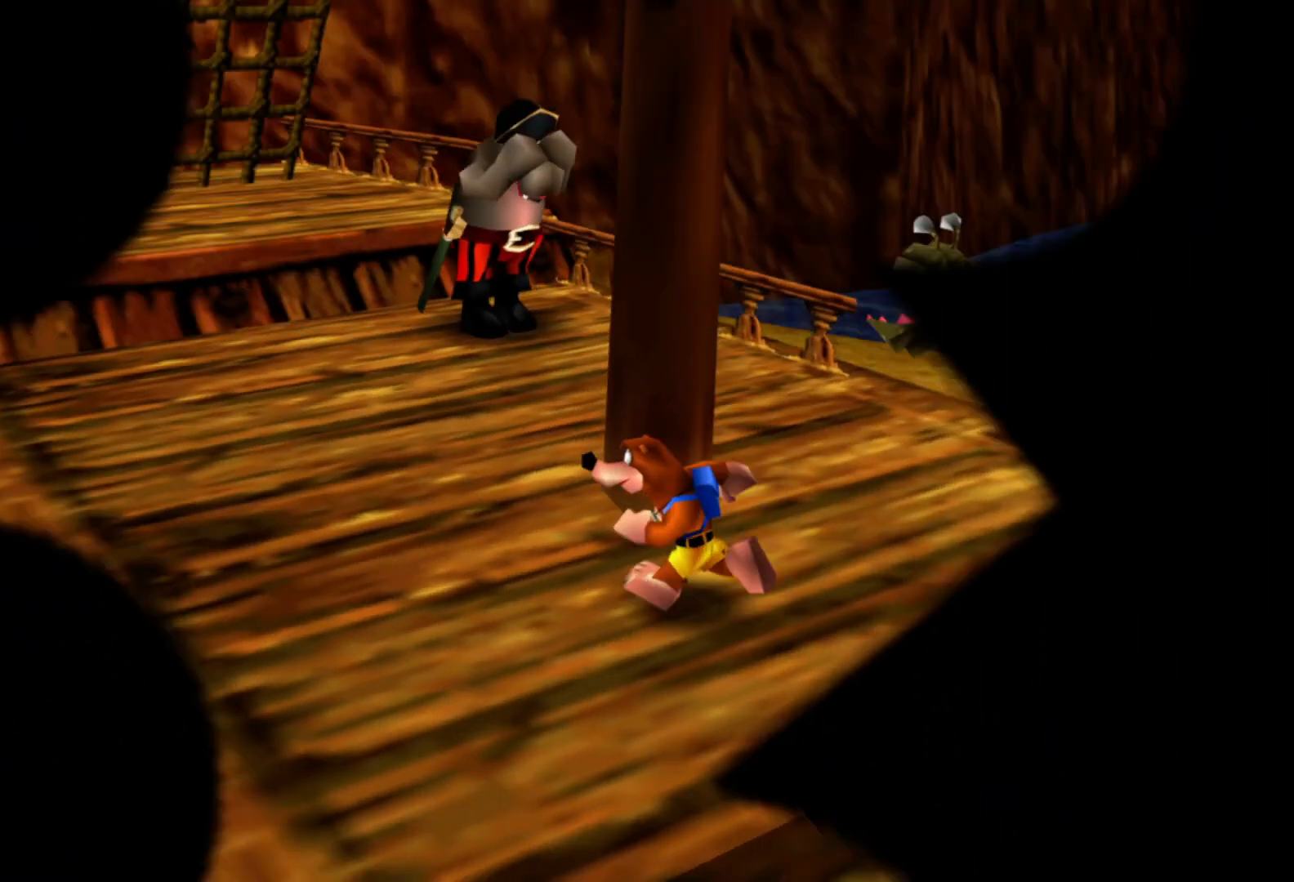
Gameplay with a controller (Xbox layout); each line is a JSON object with the inputs held at the frame after it. "events" lists button and stick changes between this image and that frame as [ms after this image, input, new state], when the widget could be followed in between. Not read: HOME L3 R3.
{"buttons": [], "left_stick": "up", "right_stick": "center", "events": [[100, "left_stick", "up"]]}
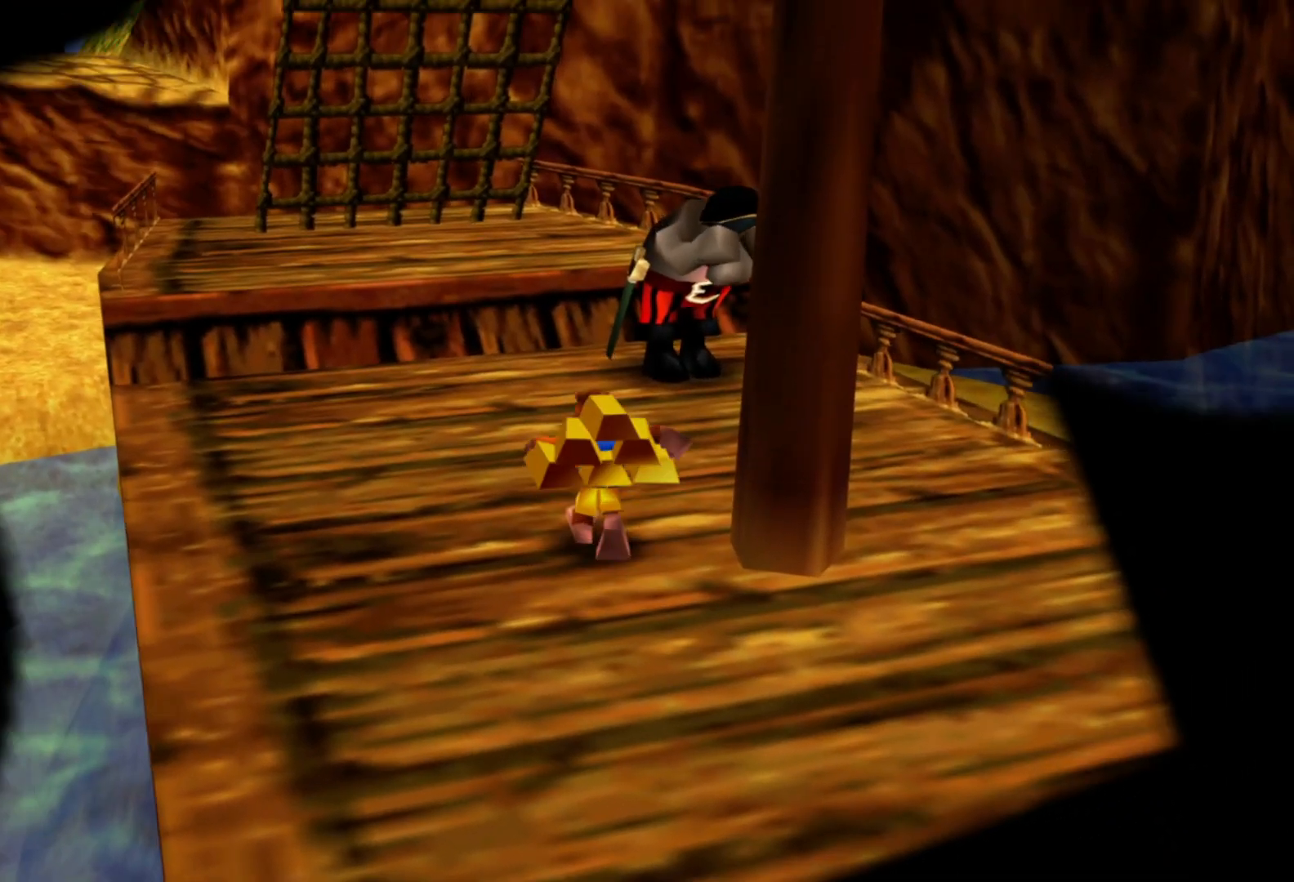
{"buttons": [], "left_stick": "up-left", "right_stick": "center", "events": [[200, "left_stick", "up-left"]]}
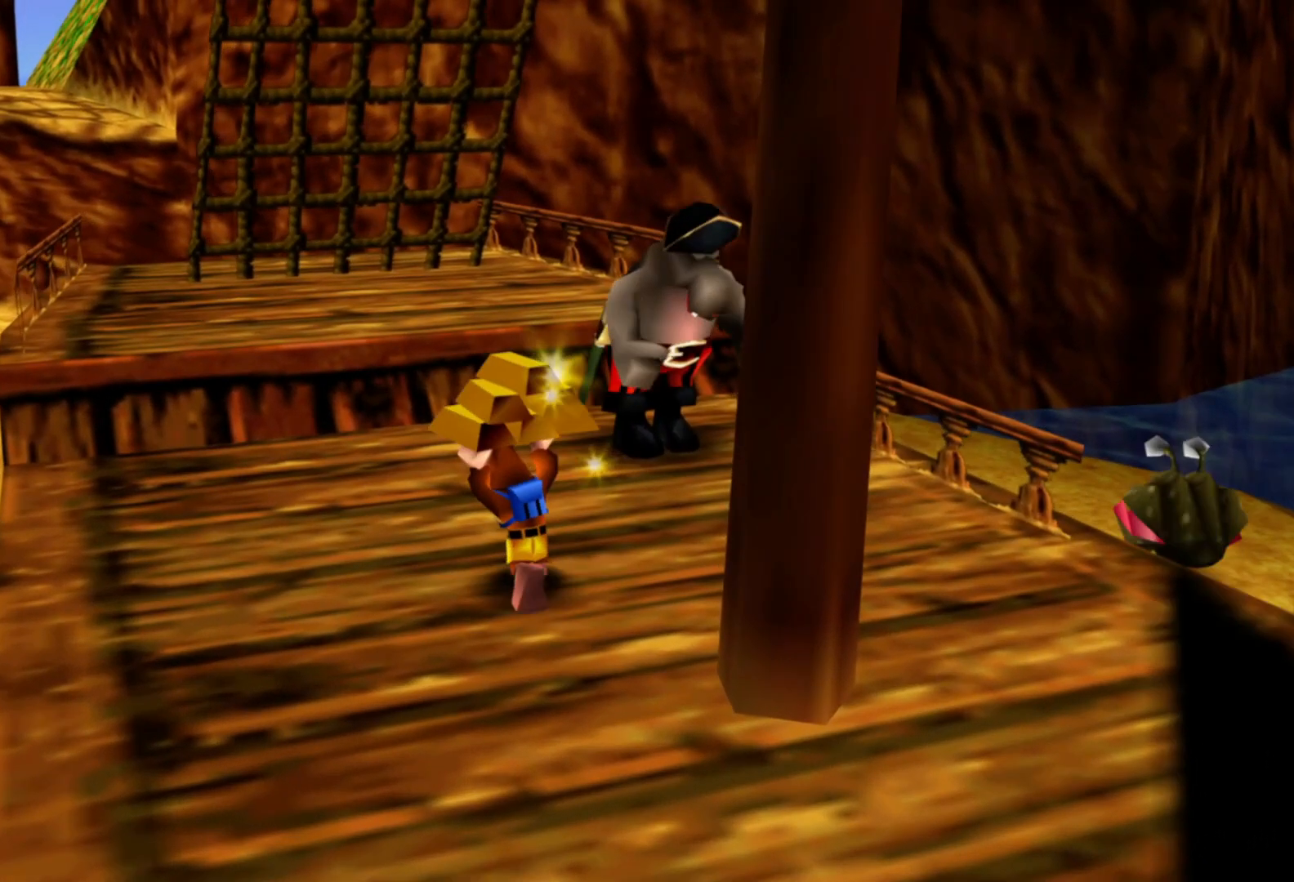
{"buttons": [], "left_stick": "up", "right_stick": "center", "events": [[183, "left_stick", "up"]]}
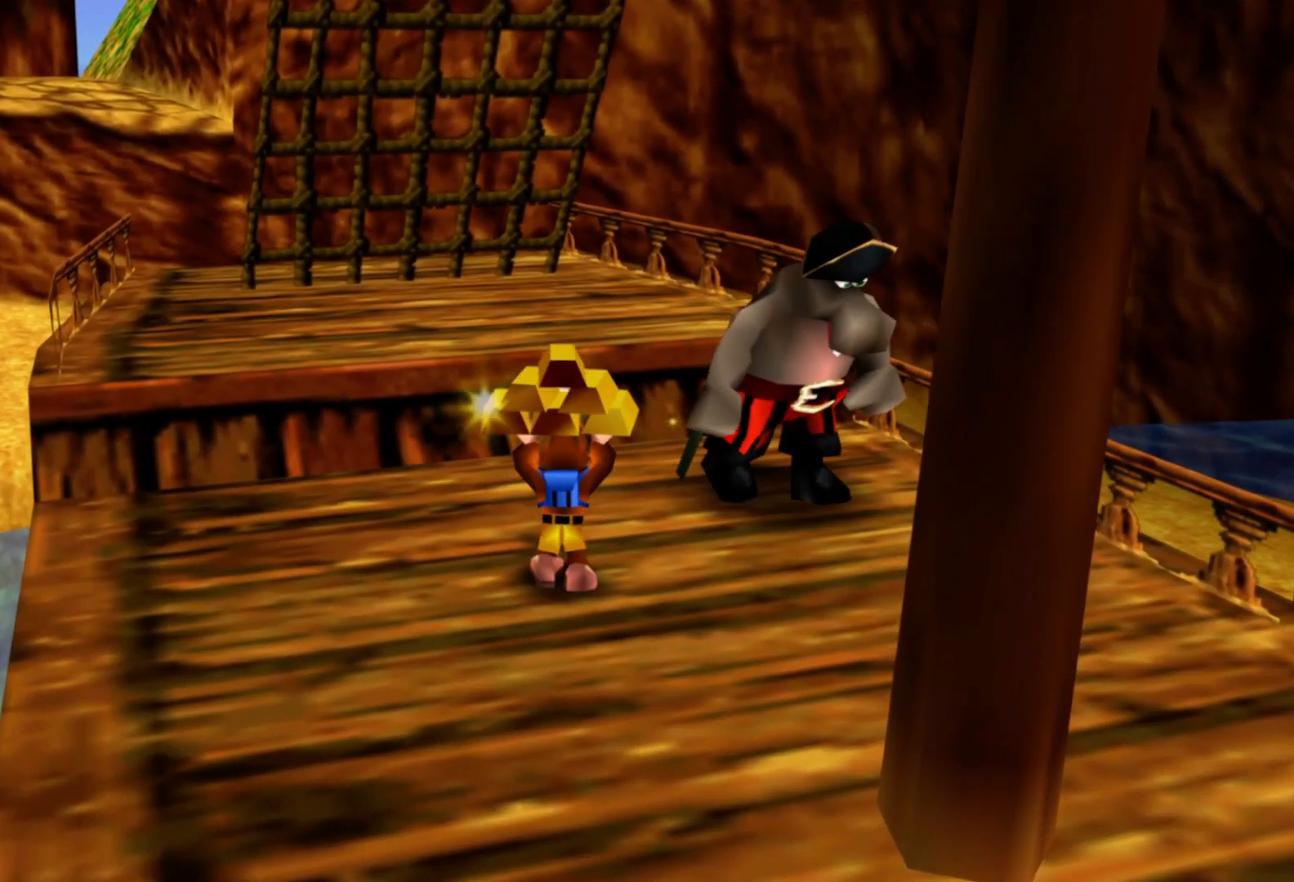
{"buttons": [], "left_stick": "down-right", "right_stick": "center", "events": [[400, "left_stick", "right"], [500, "left_stick", "down-right"]]}
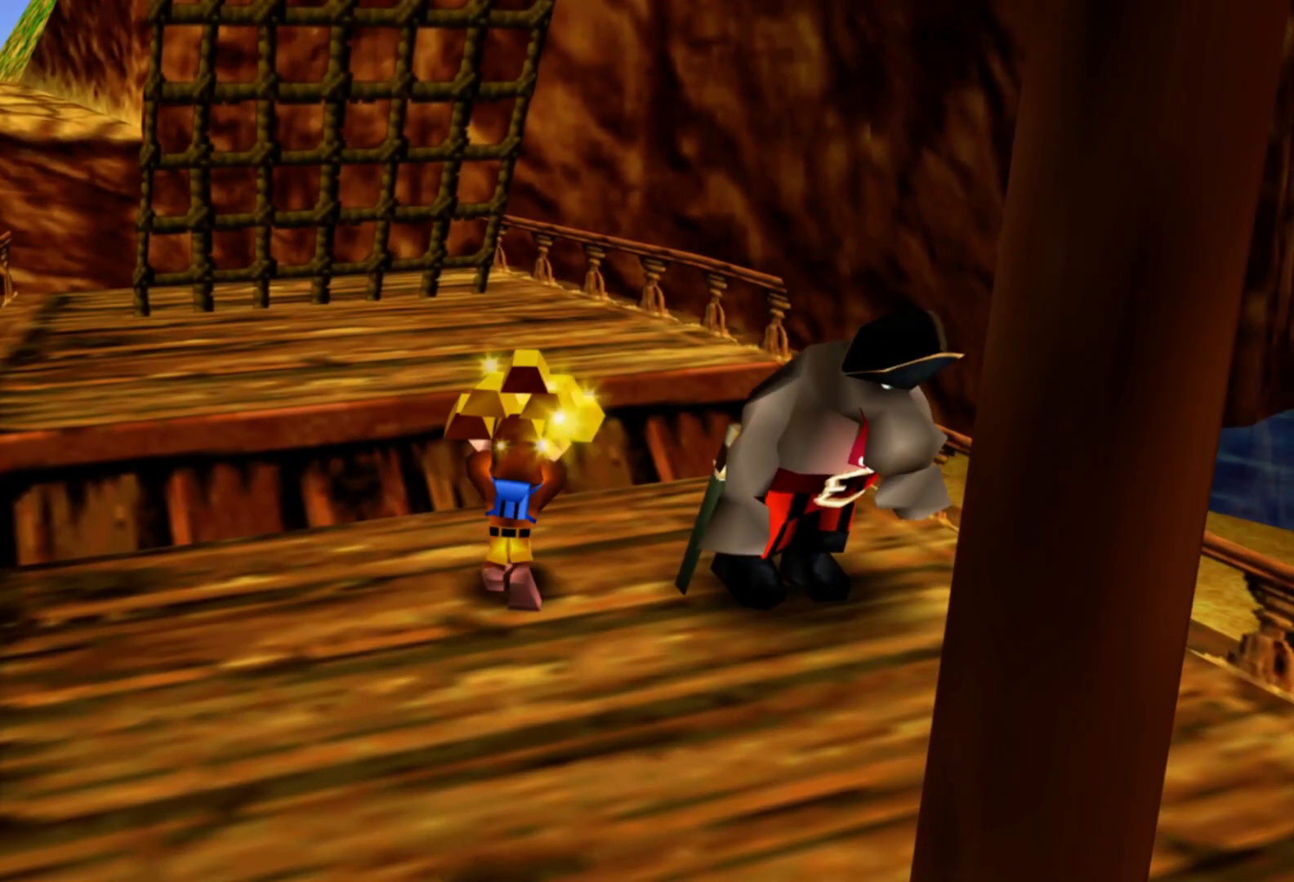
{"buttons": [], "left_stick": "center", "right_stick": "center", "events": [[433, "left_stick", "center"]]}
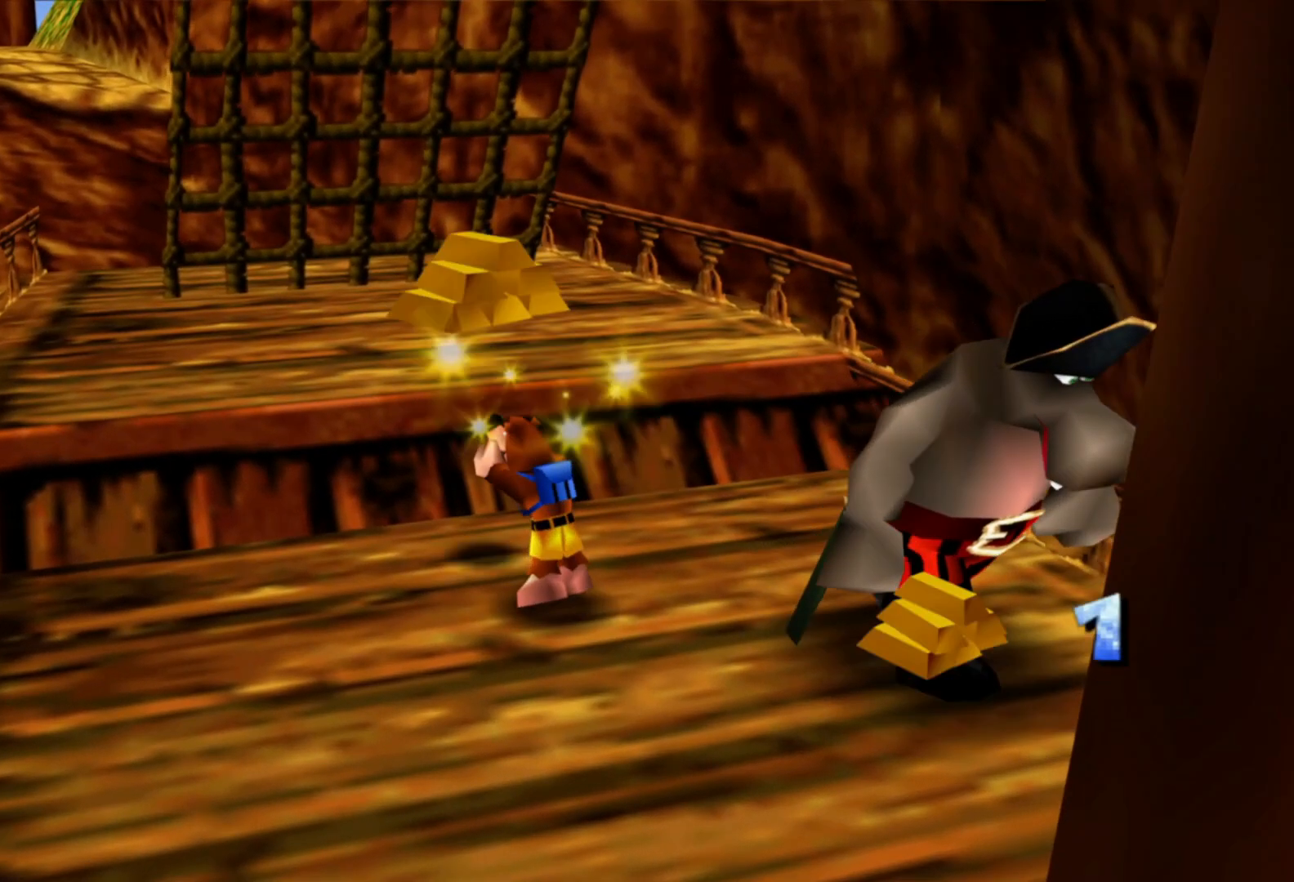
{"buttons": [], "left_stick": "up-left", "right_stick": "center", "events": [[400, "left_stick", "left"], [483, "left_stick", "up-left"]]}
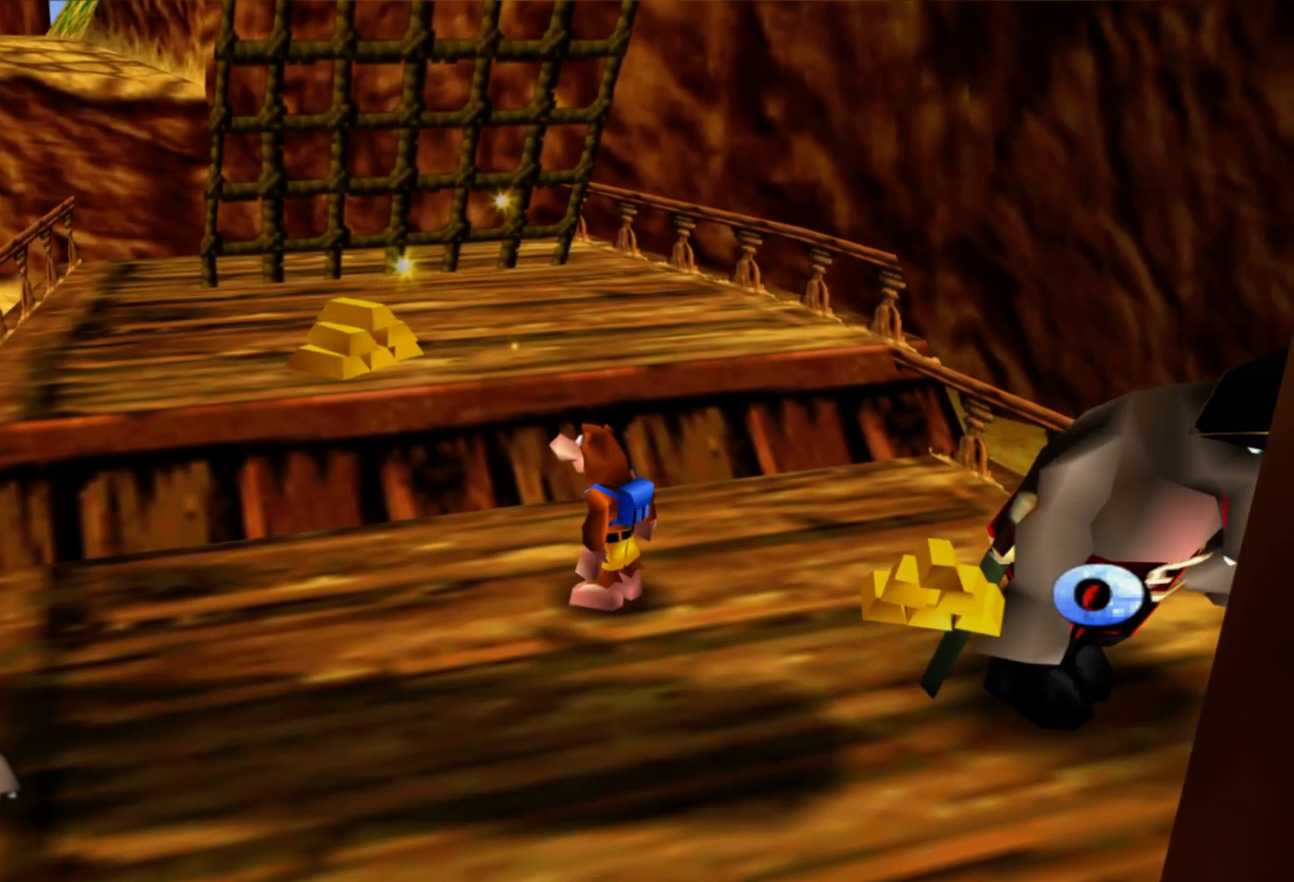
{"buttons": [], "left_stick": "down", "right_stick": "right", "events": [[183, "left_stick", "center"], [250, "right_stick", "right"], [300, "left_stick", "down"]]}
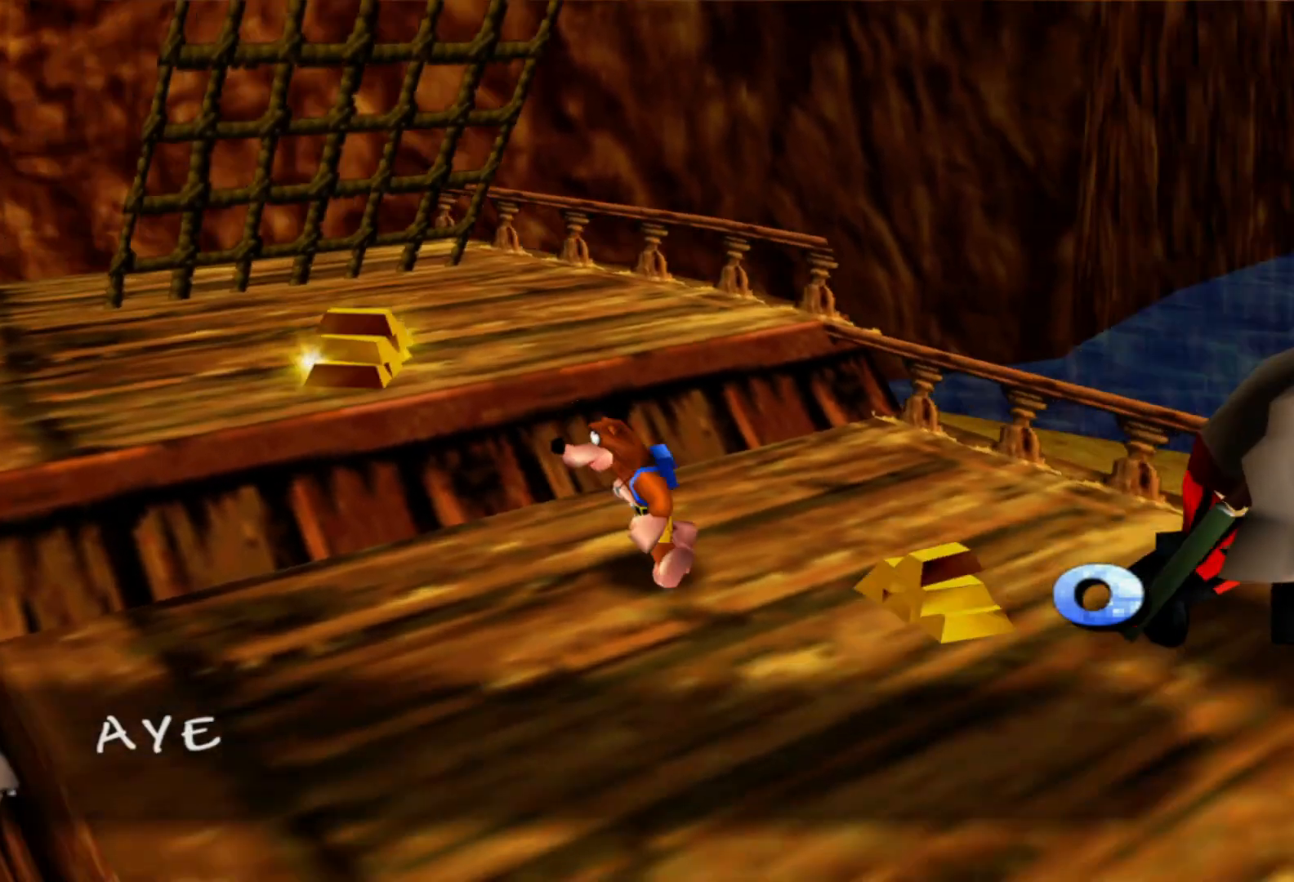
{"buttons": [], "left_stick": "center", "right_stick": "left", "events": [[200, "right_stick", "center"], [350, "left_stick", "center"], [350, "right_stick", "left"]]}
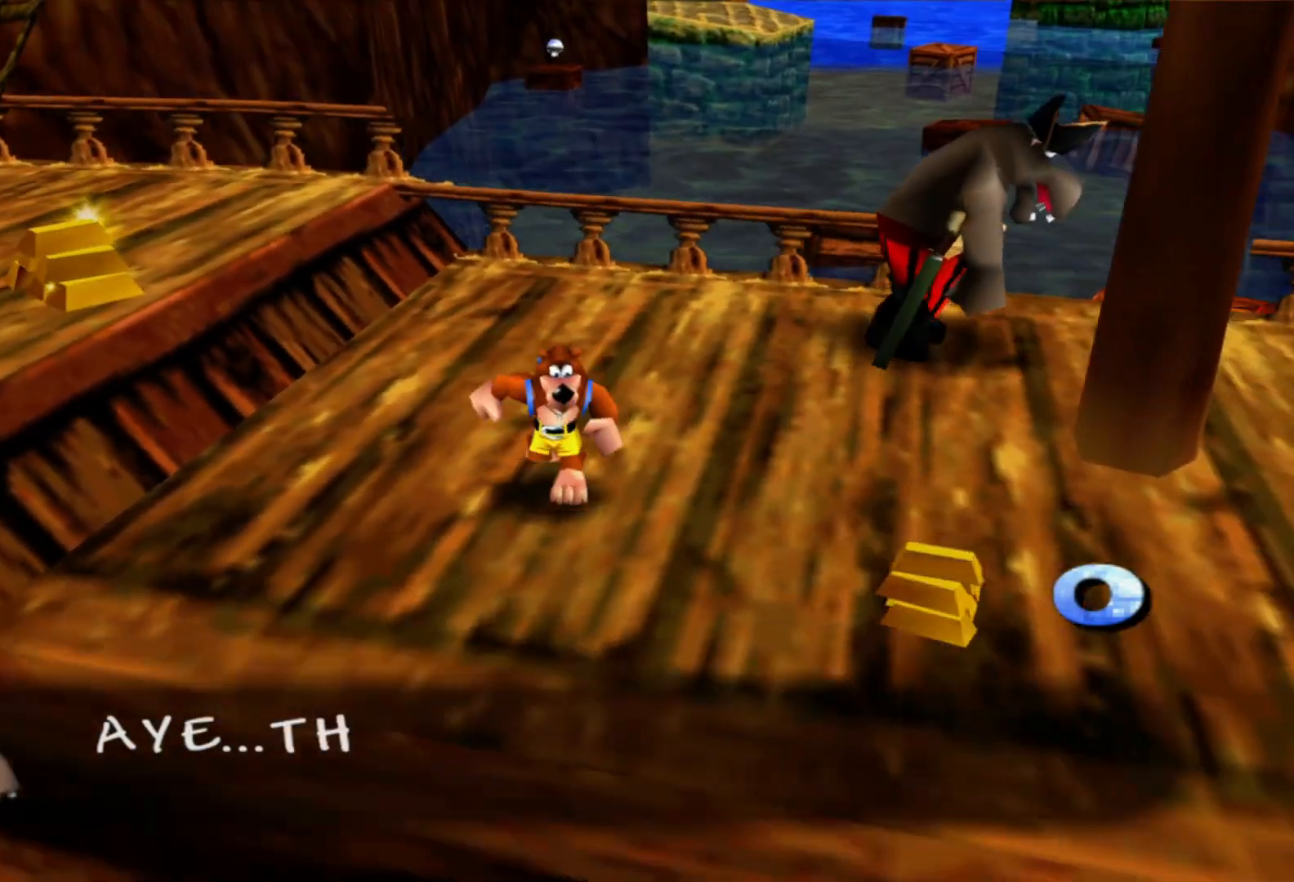
{"buttons": [], "left_stick": "up-left", "right_stick": "center", "events": [[150, "left_stick", "left"], [150, "right_stick", "center"], [250, "left_stick", "up-left"]]}
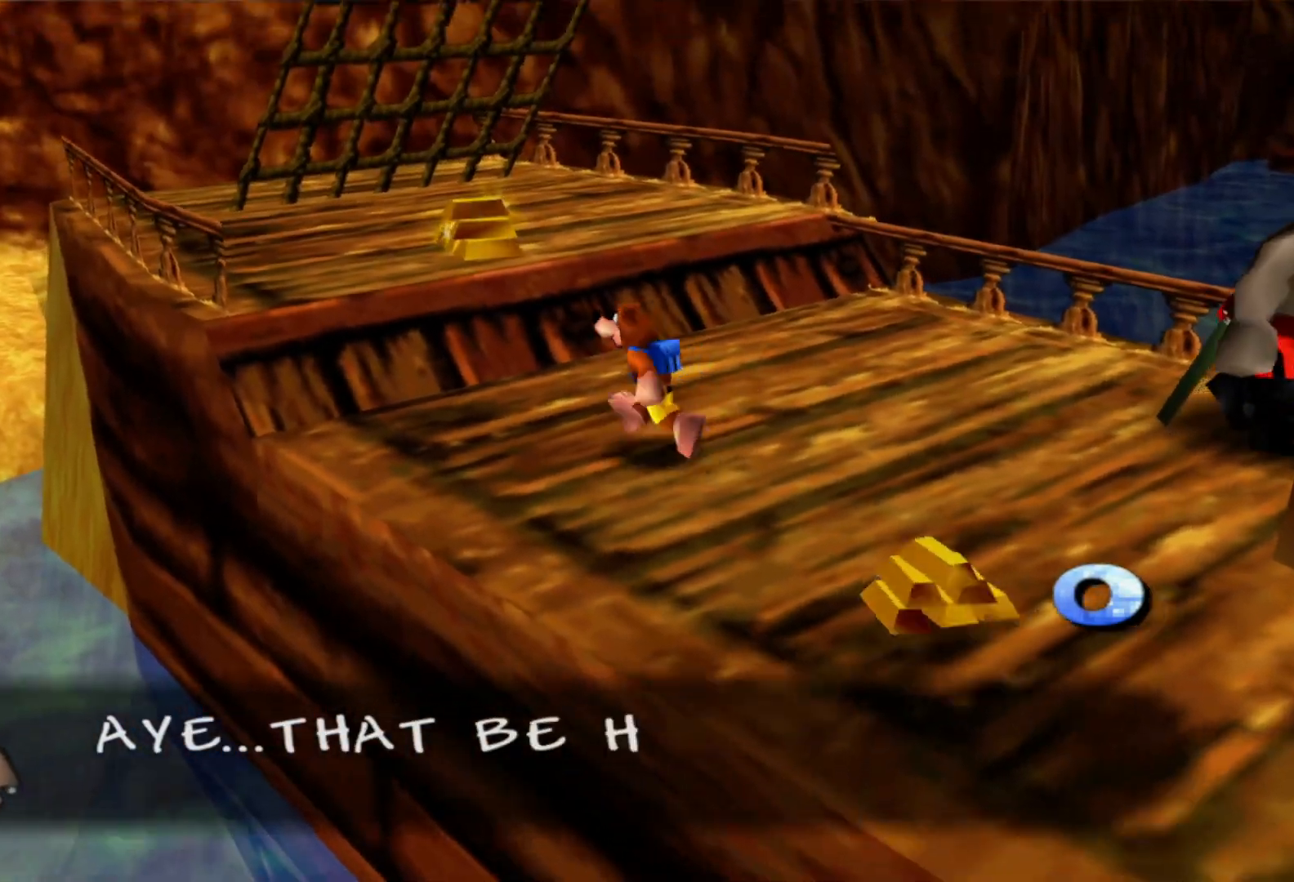
{"buttons": [], "left_stick": "up-left", "right_stick": "center", "events": []}
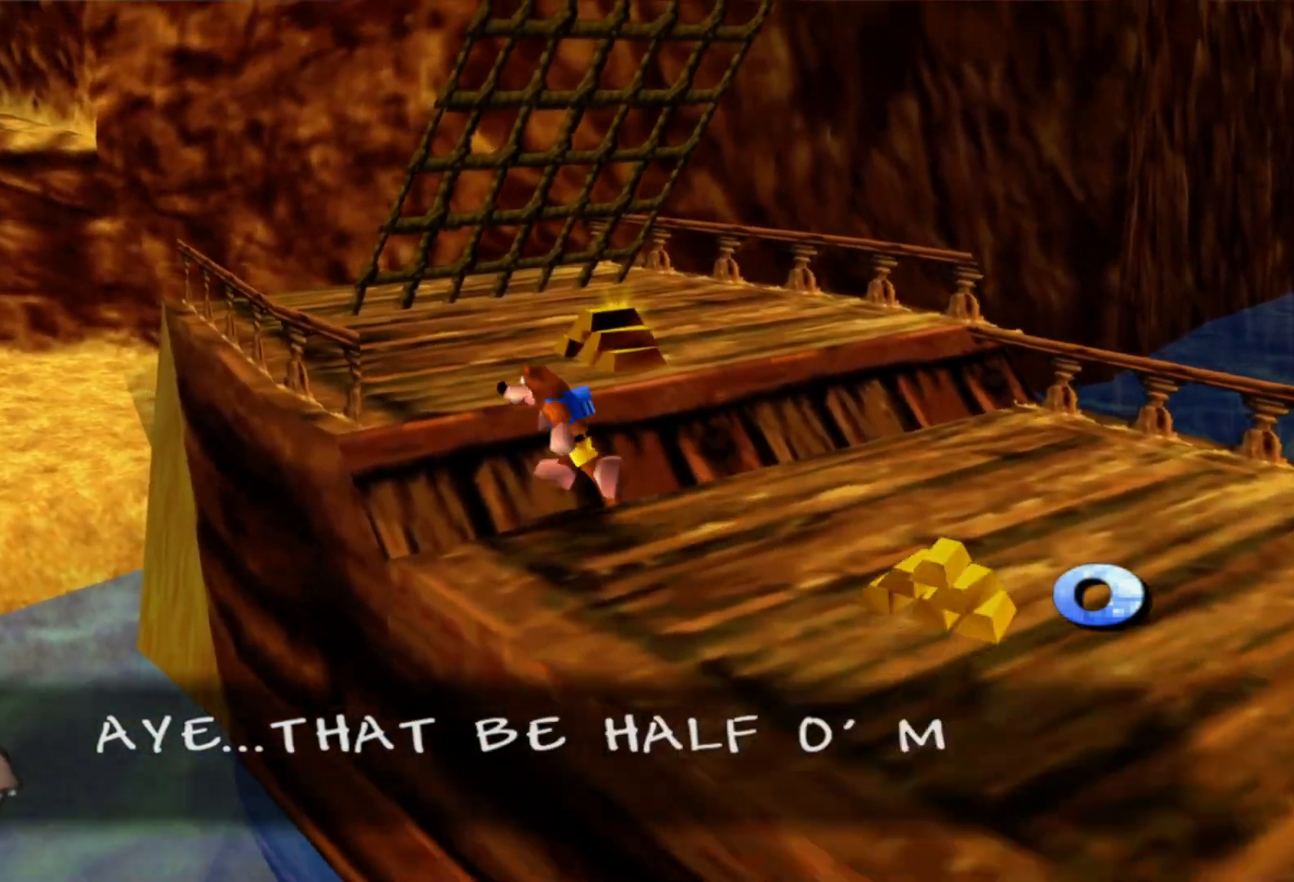
{"buttons": [], "left_stick": "up-left", "right_stick": "down-right", "events": [[400, "right_stick", "down-right"]]}
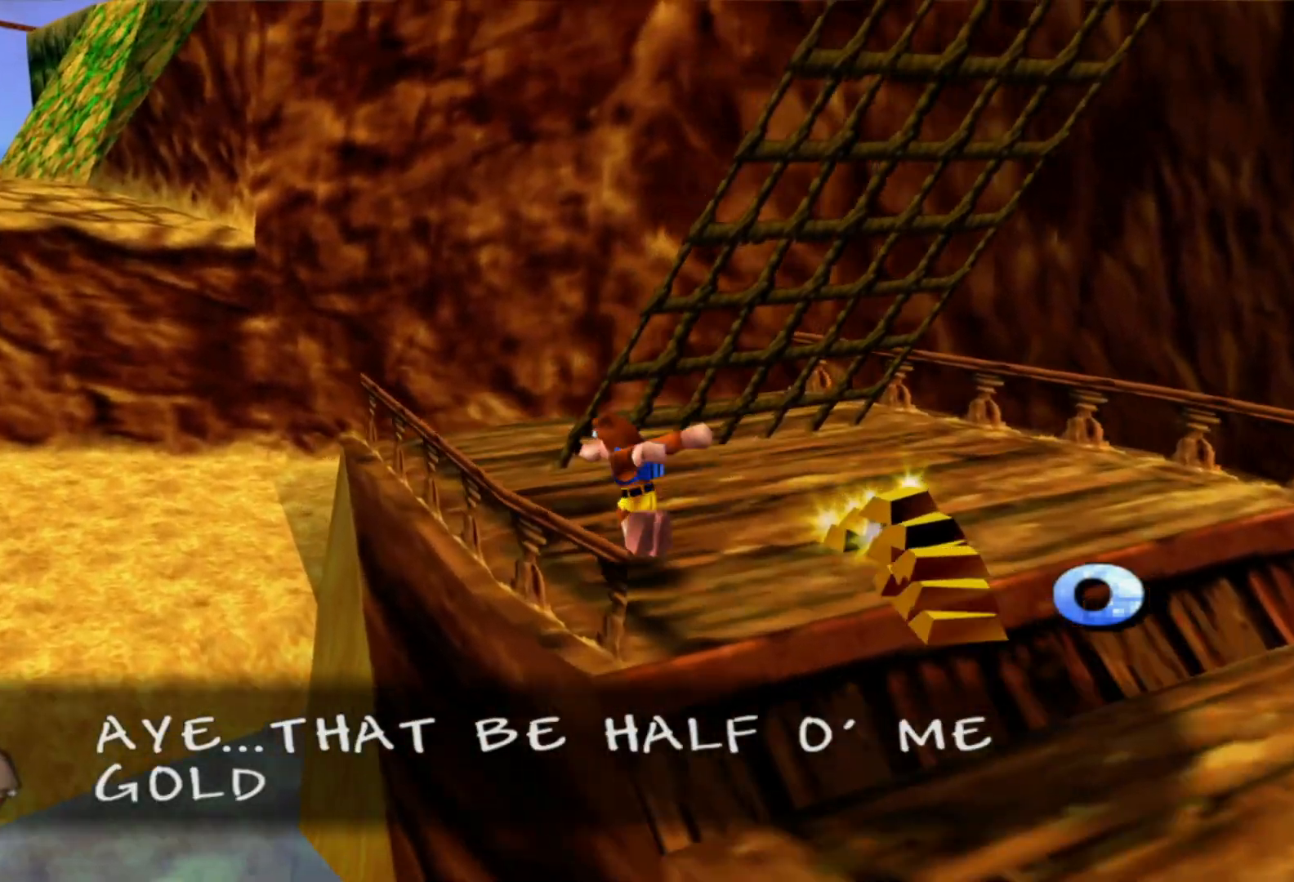
{"buttons": [], "left_stick": "left", "right_stick": "down-right", "events": [[433, "left_stick", "center"], [500, "left_stick", "left"]]}
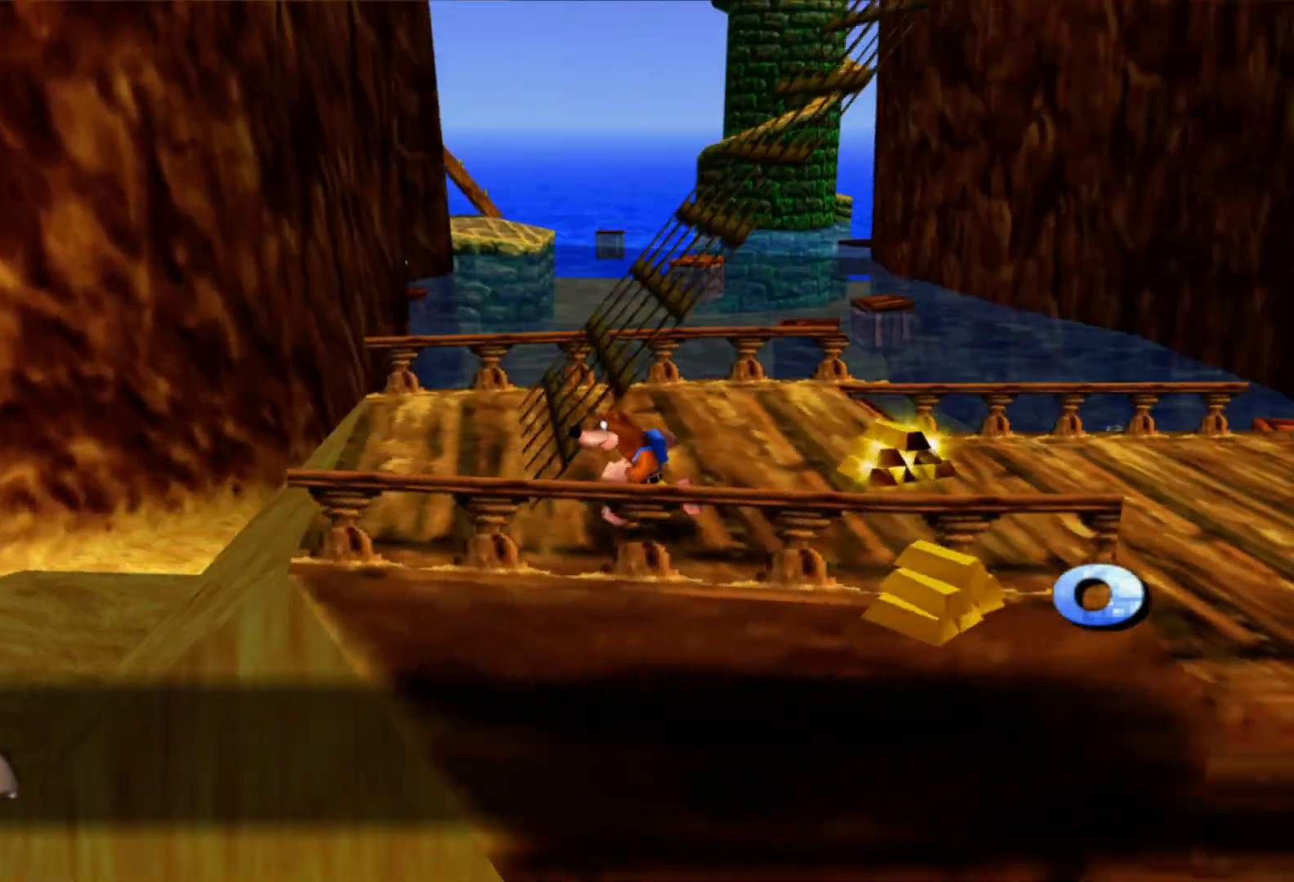
{"buttons": [], "left_stick": "left", "right_stick": "right", "events": [[150, "left_stick", "down-left"], [250, "right_stick", "center"], [500, "left_stick", "left"], [500, "right_stick", "right"]]}
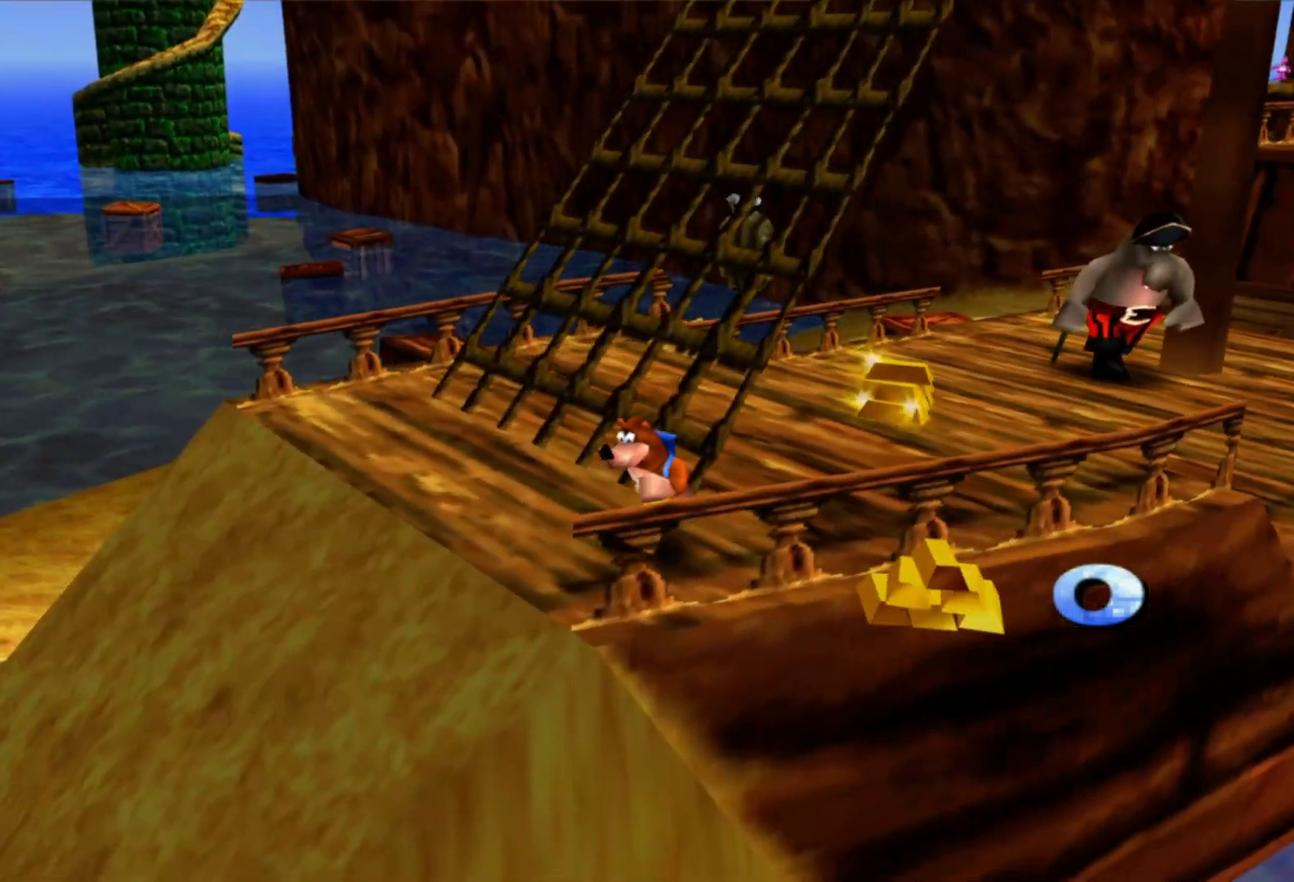
{"buttons": [], "left_stick": "up-left", "right_stick": "center", "events": [[100, "left_stick", "up-left"], [250, "right_stick", "down-right"], [483, "right_stick", "center"]]}
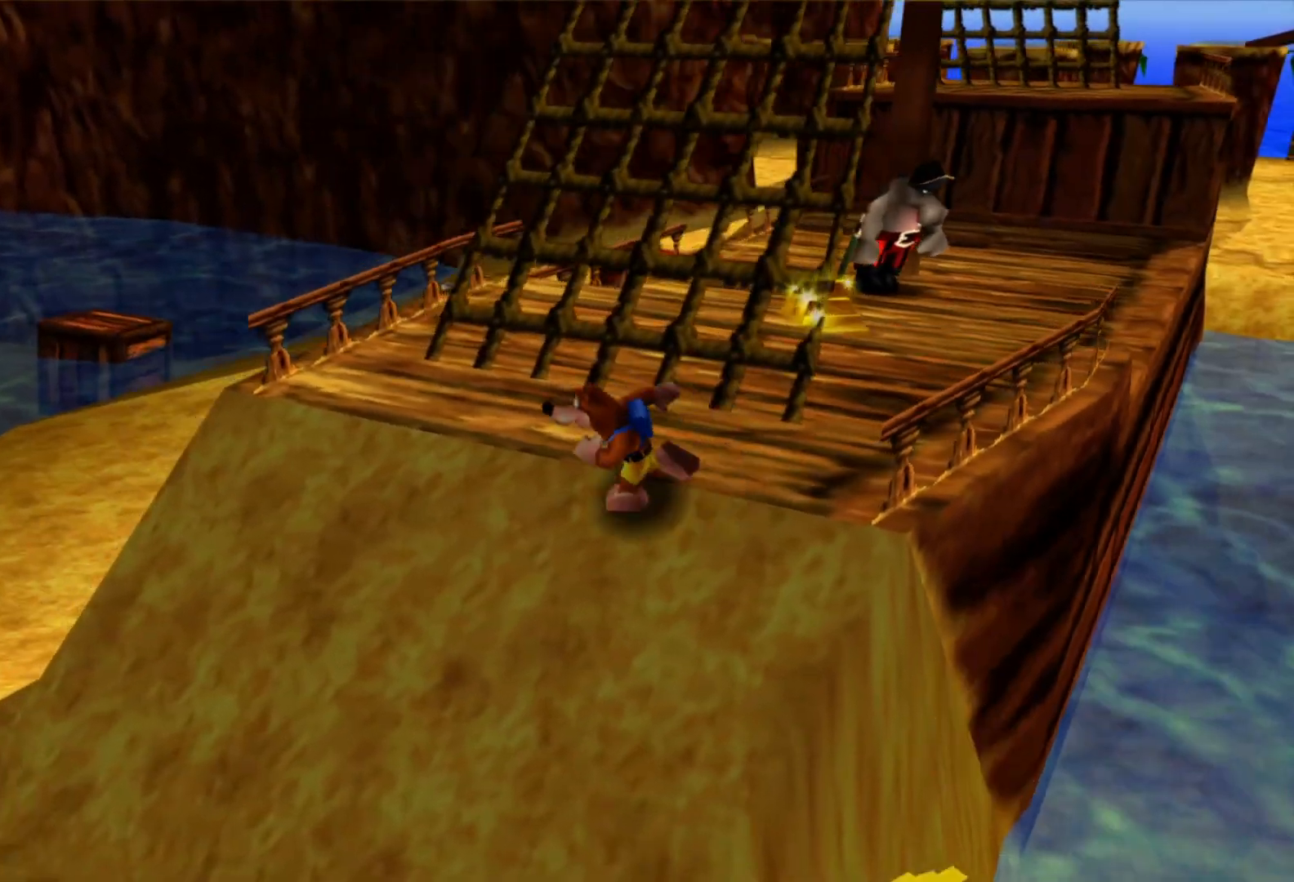
{"buttons": [], "left_stick": "up-left", "right_stick": "right", "events": [[283, "right_stick", "right"]]}
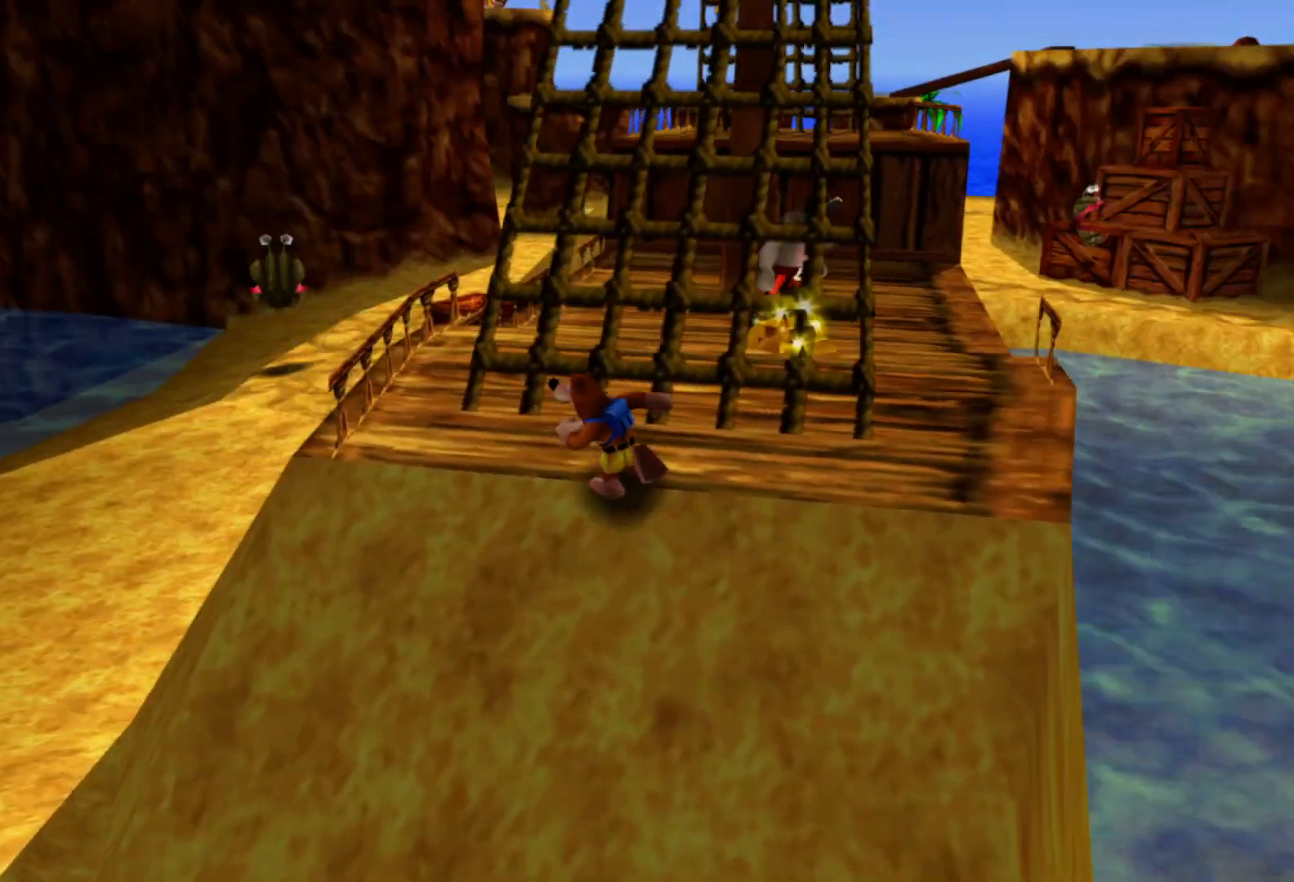
{"buttons": [], "left_stick": "center", "right_stick": "center", "events": [[183, "left_stick", "left"], [300, "left_stick", "center"], [300, "right_stick", "center"]]}
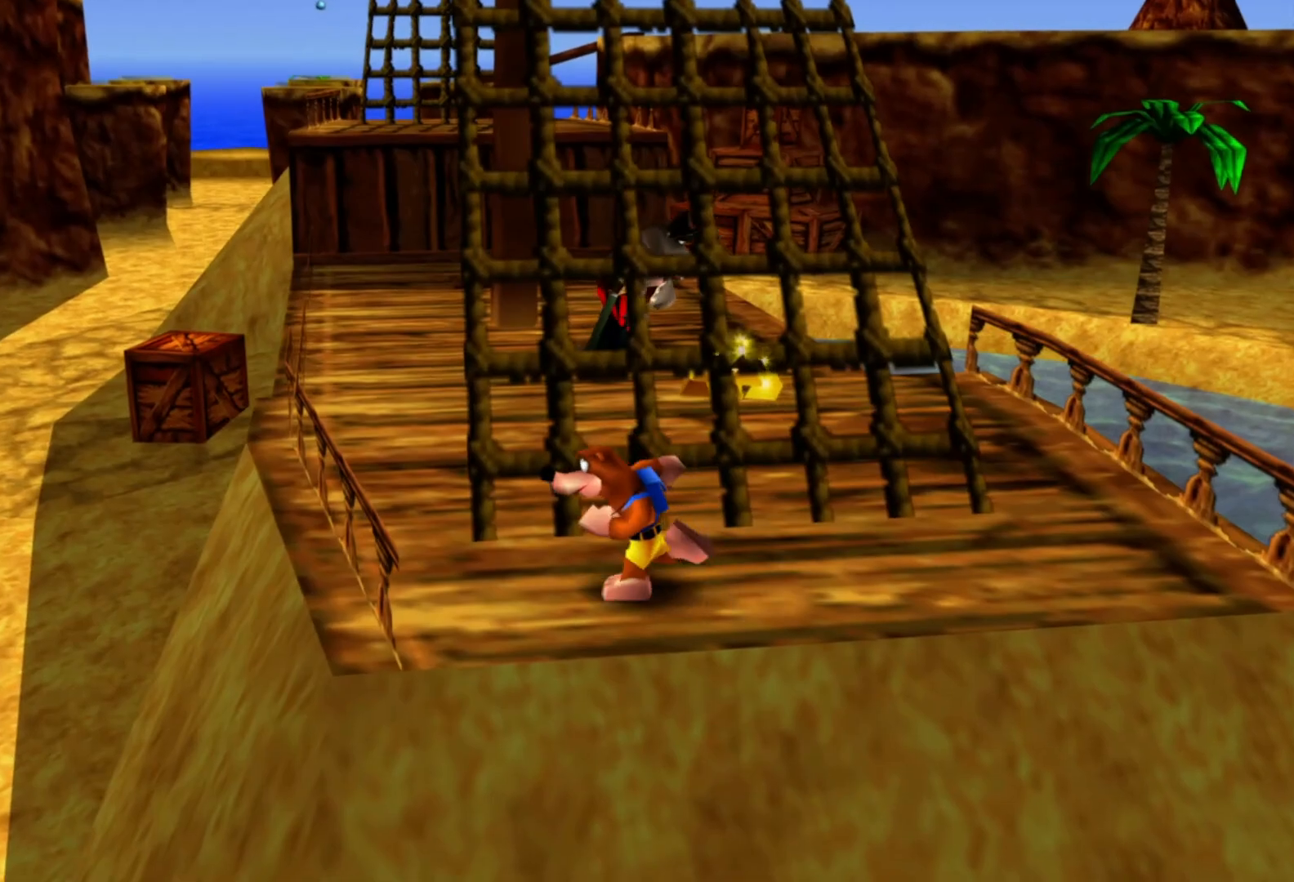
{"buttons": [], "left_stick": "up-left", "right_stick": "center", "events": [[83, "left_stick", "left"], [100, "right_stick", "right"], [183, "left_stick", "up-left"], [450, "right_stick", "center"]]}
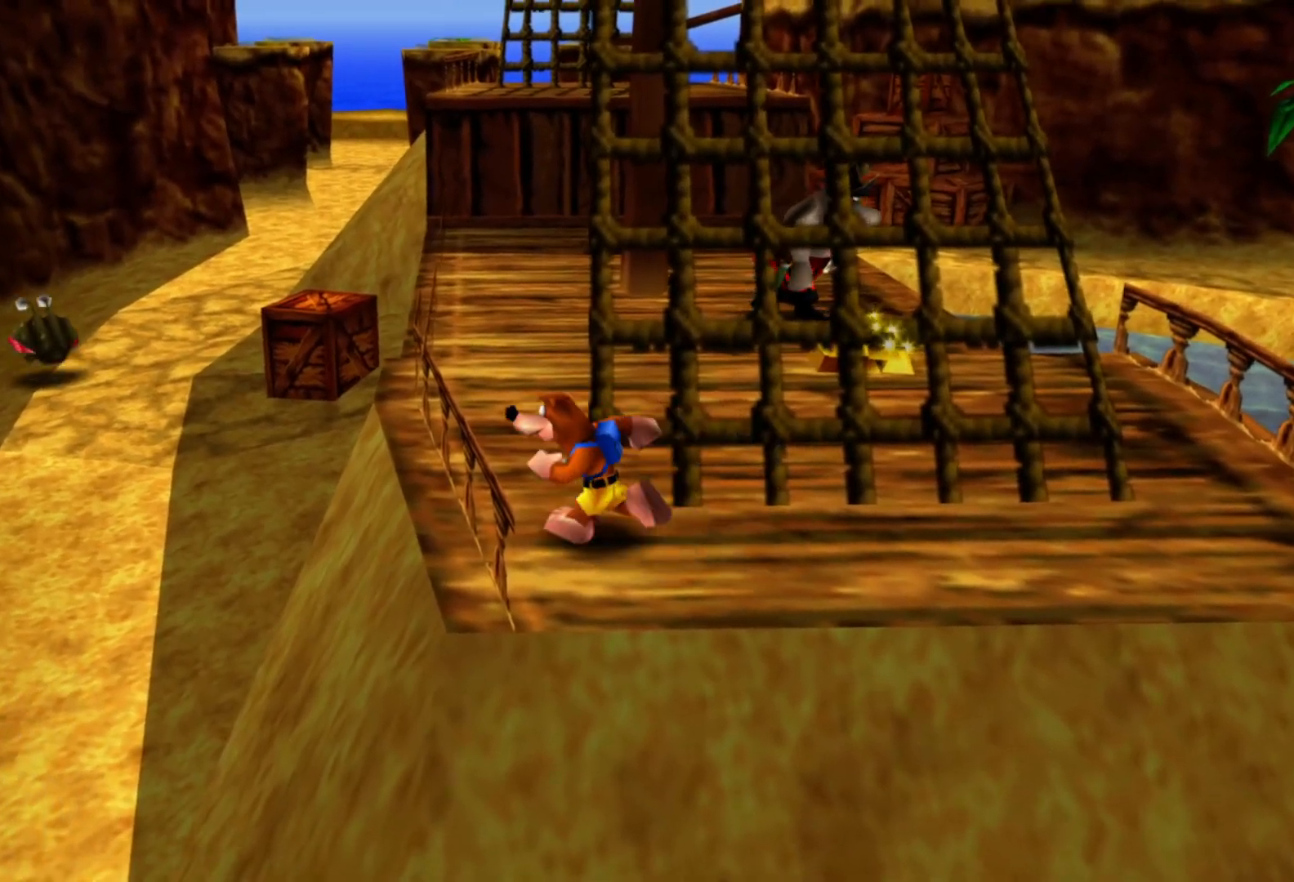
{"buttons": [], "left_stick": "up", "right_stick": "right", "events": [[100, "left_stick", "up"], [100, "right_stick", "right"]]}
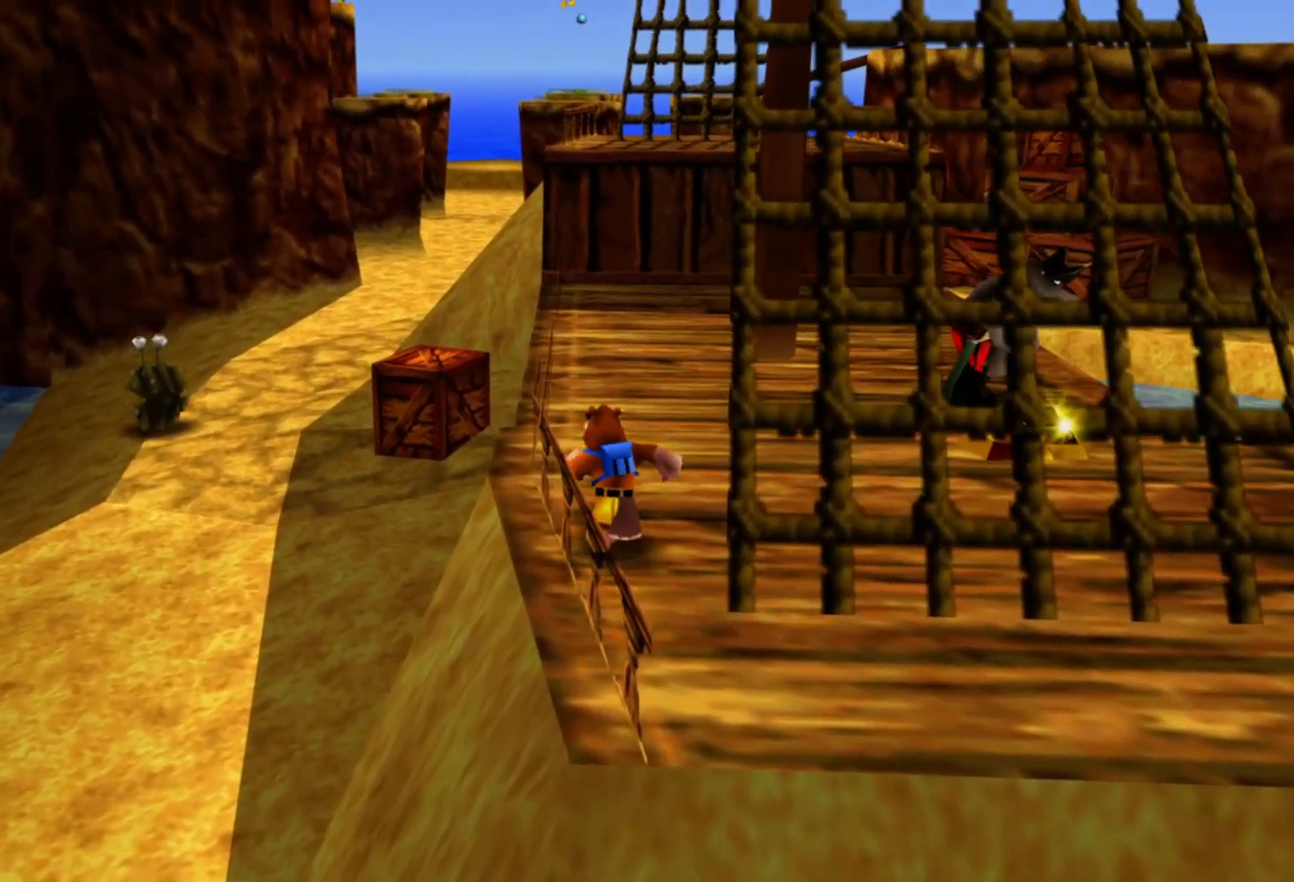
{"buttons": [], "left_stick": "up", "right_stick": "center", "events": [[100, "right_stick", "center"], [183, "right_stick", "right"], [450, "right_stick", "center"]]}
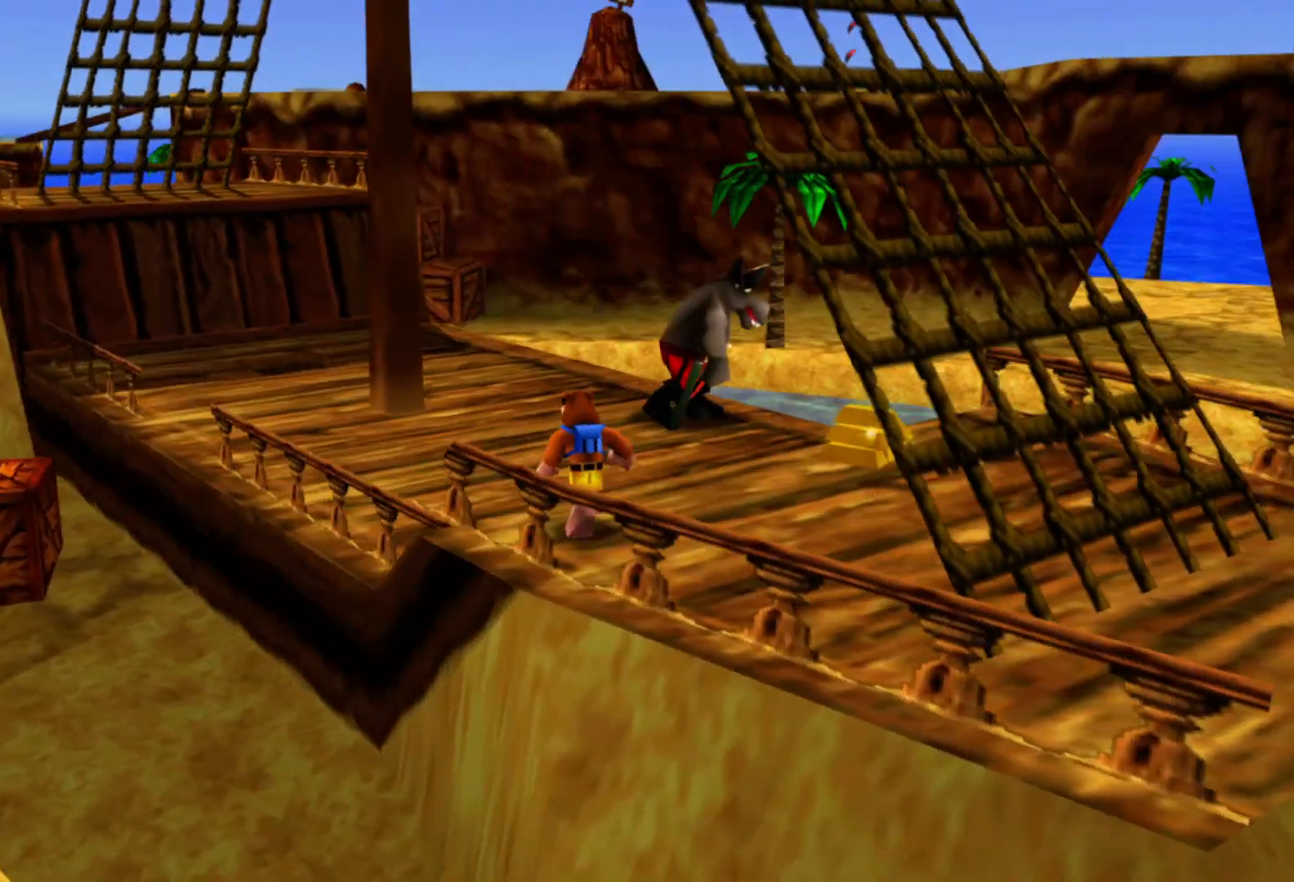
{"buttons": [], "left_stick": "up-left", "right_stick": "center", "events": [[150, "left_stick", "up-left"]]}
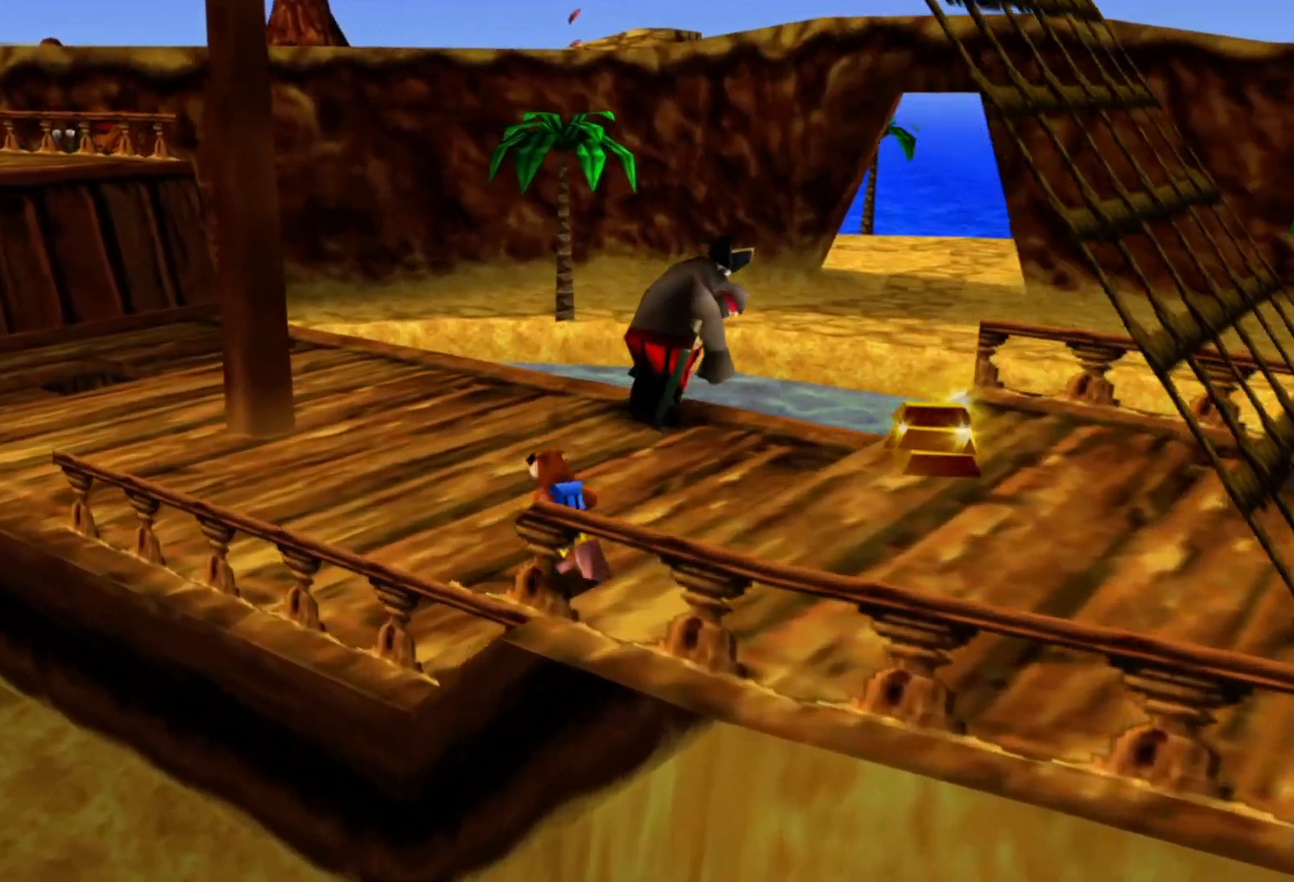
{"buttons": [], "left_stick": "up", "right_stick": "center", "events": [[200, "left_stick", "up"]]}
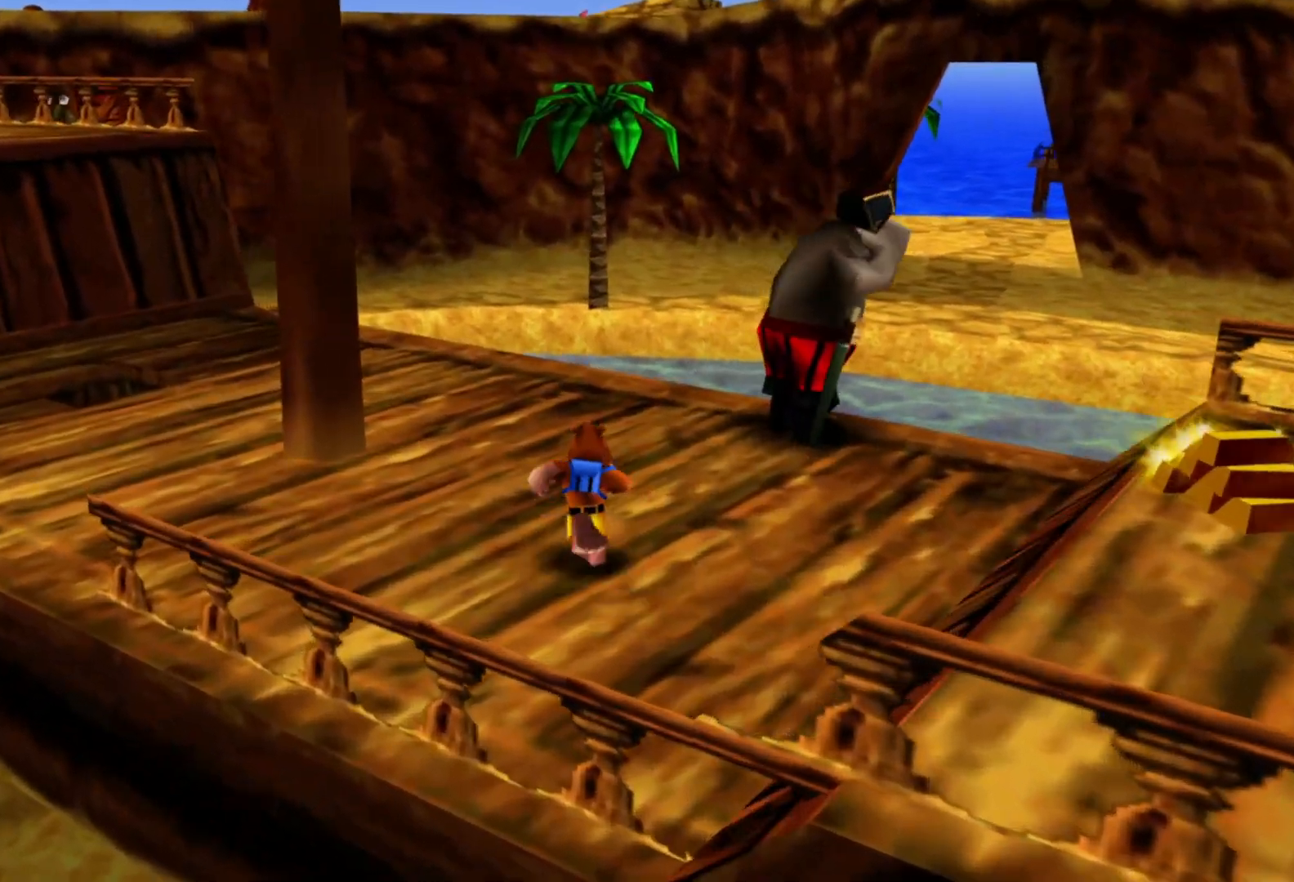
{"buttons": [], "left_stick": "up", "right_stick": "left", "events": [[500, "right_stick", "left"]]}
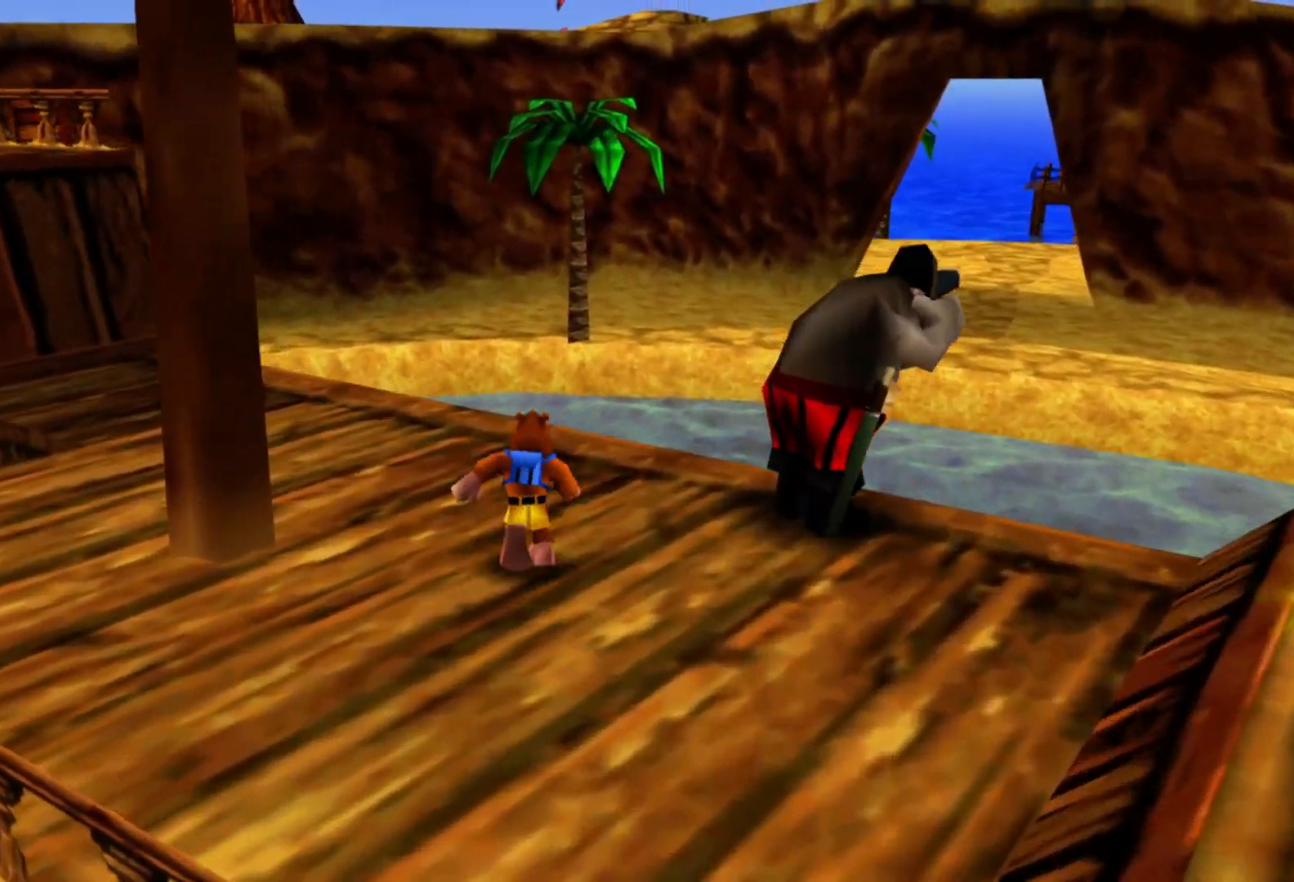
{"buttons": [], "left_stick": "up-right", "right_stick": "left", "events": [[250, "left_stick", "up-right"]]}
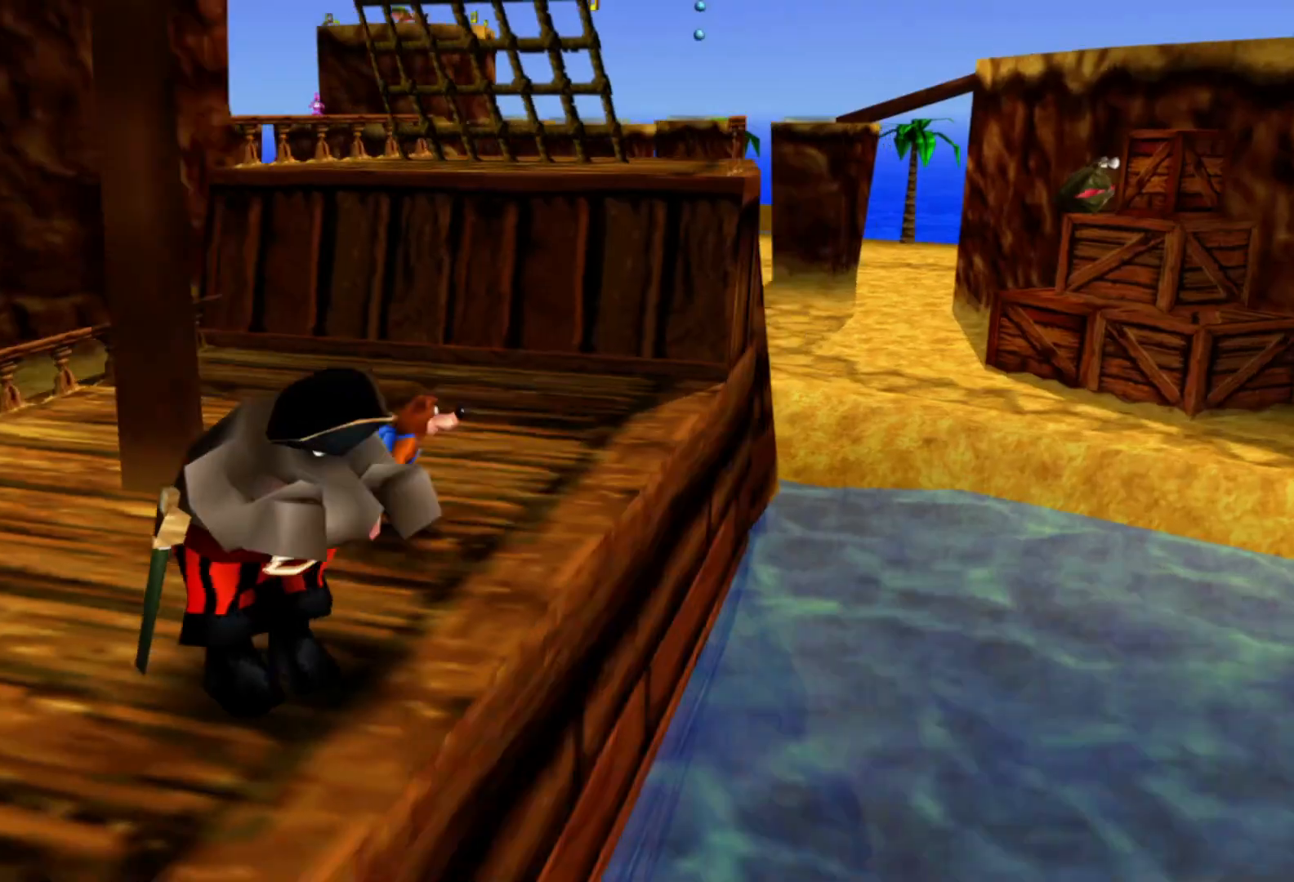
{"buttons": [], "left_stick": "down", "right_stick": "down-left", "events": [[50, "left_stick", "center"], [133, "right_stick", "down-left"], [250, "left_stick", "down"], [283, "right_stick", "center"], [350, "right_stick", "down-left"]]}
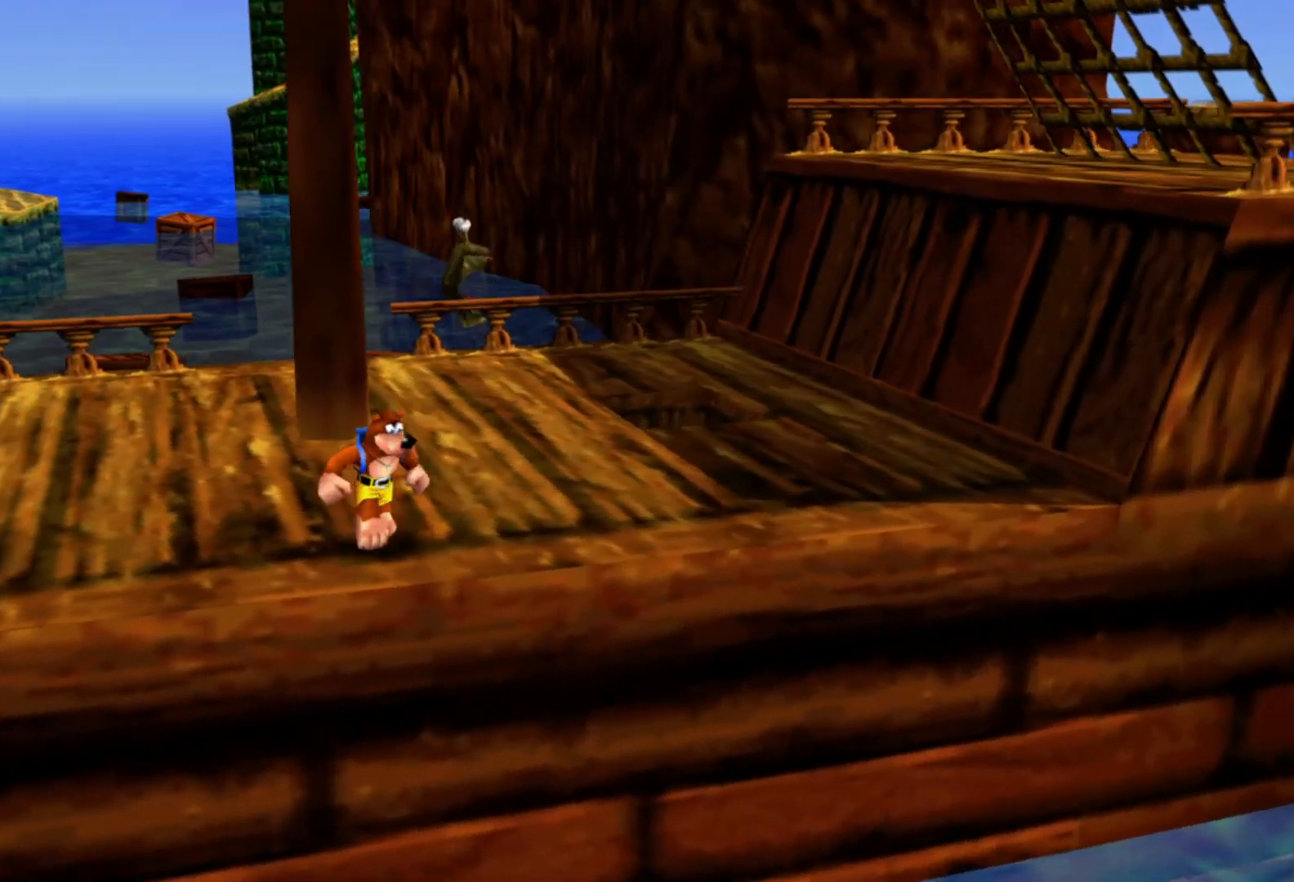
{"buttons": [], "left_stick": "down", "right_stick": "center", "events": [[50, "right_stick", "center"], [183, "A", "down"], [300, "A", "up"]]}
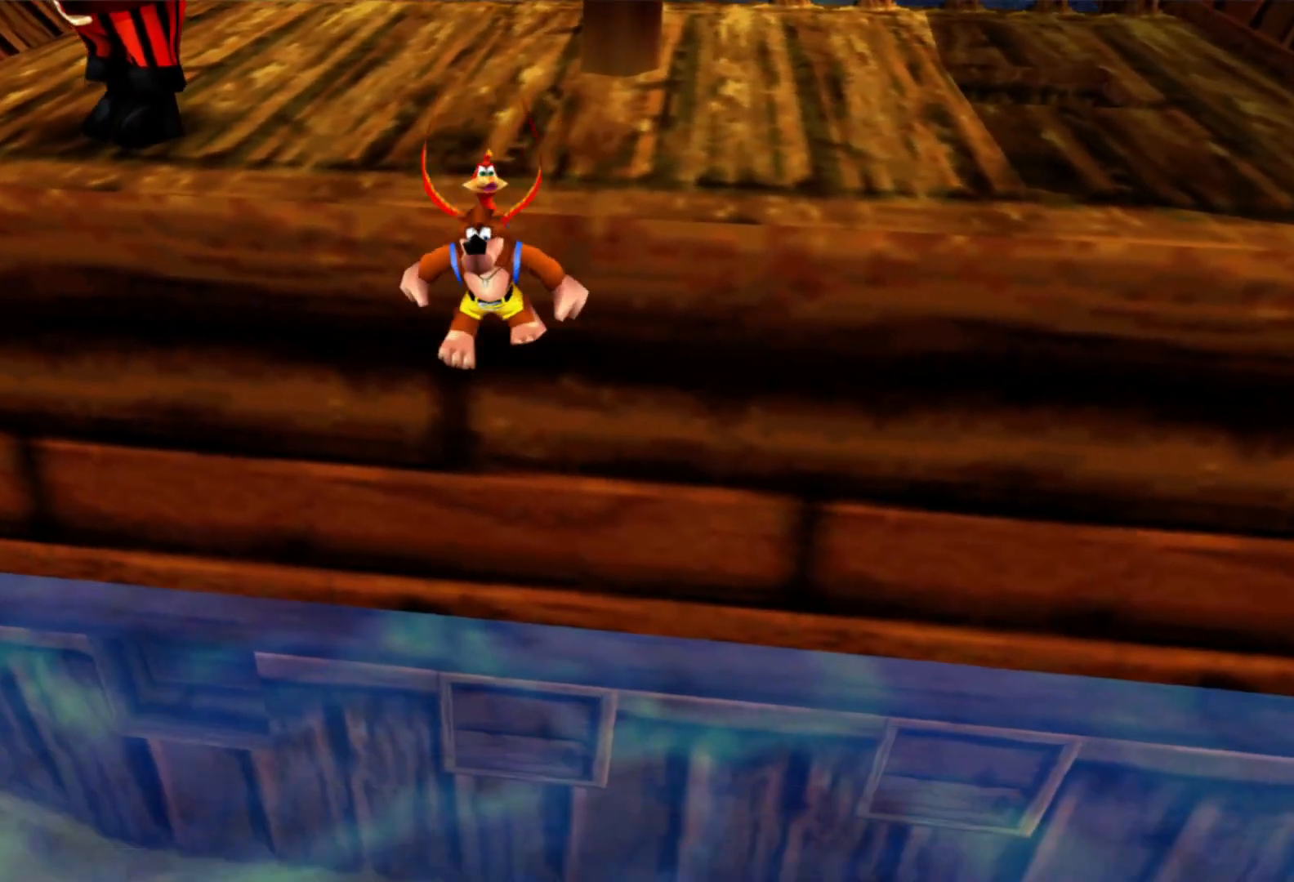
{"buttons": [], "left_stick": "down", "right_stick": "center", "events": []}
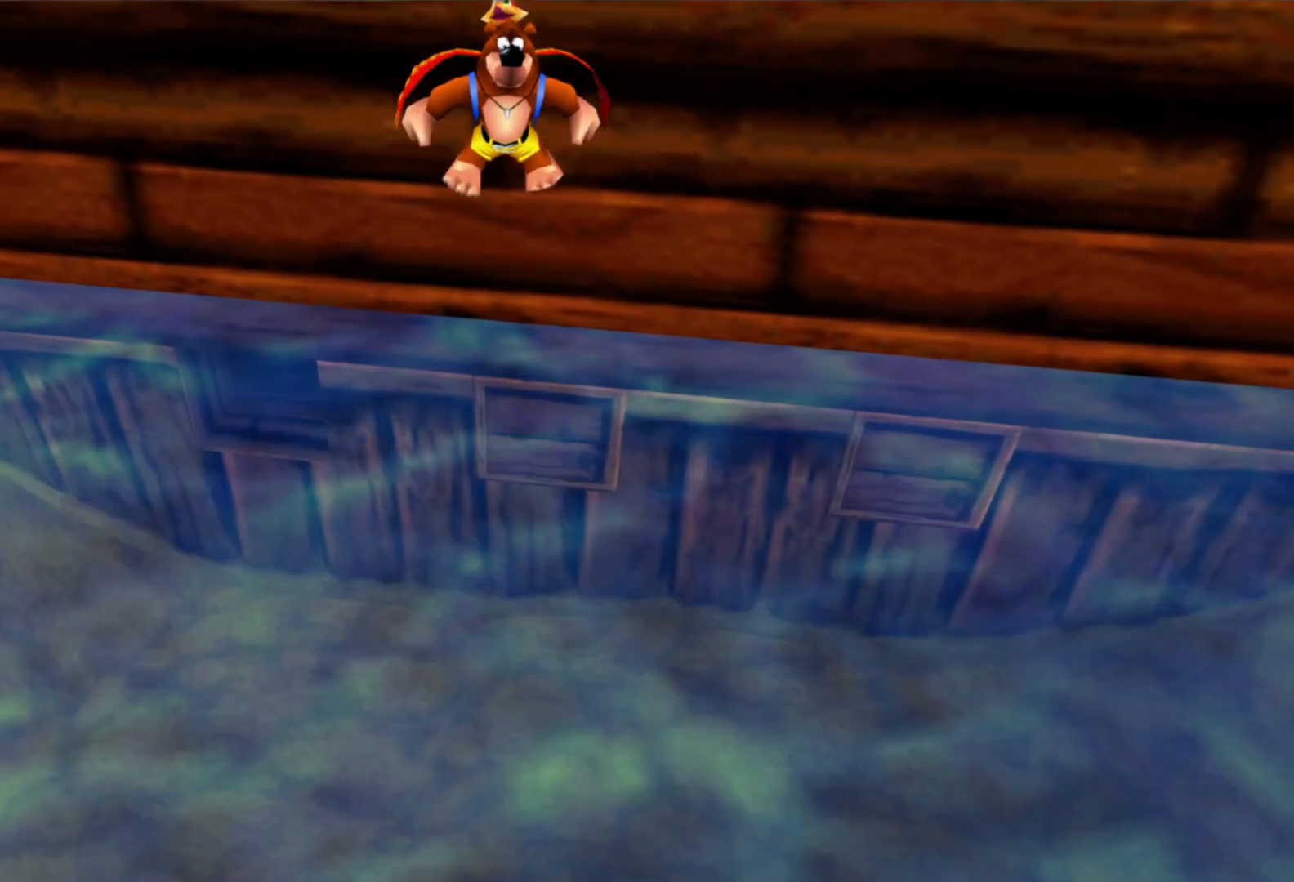
{"buttons": [], "left_stick": "up-left", "right_stick": "center", "events": [[83, "left_stick", "down-left"], [200, "left_stick", "left"], [300, "left_stick", "up-left"]]}
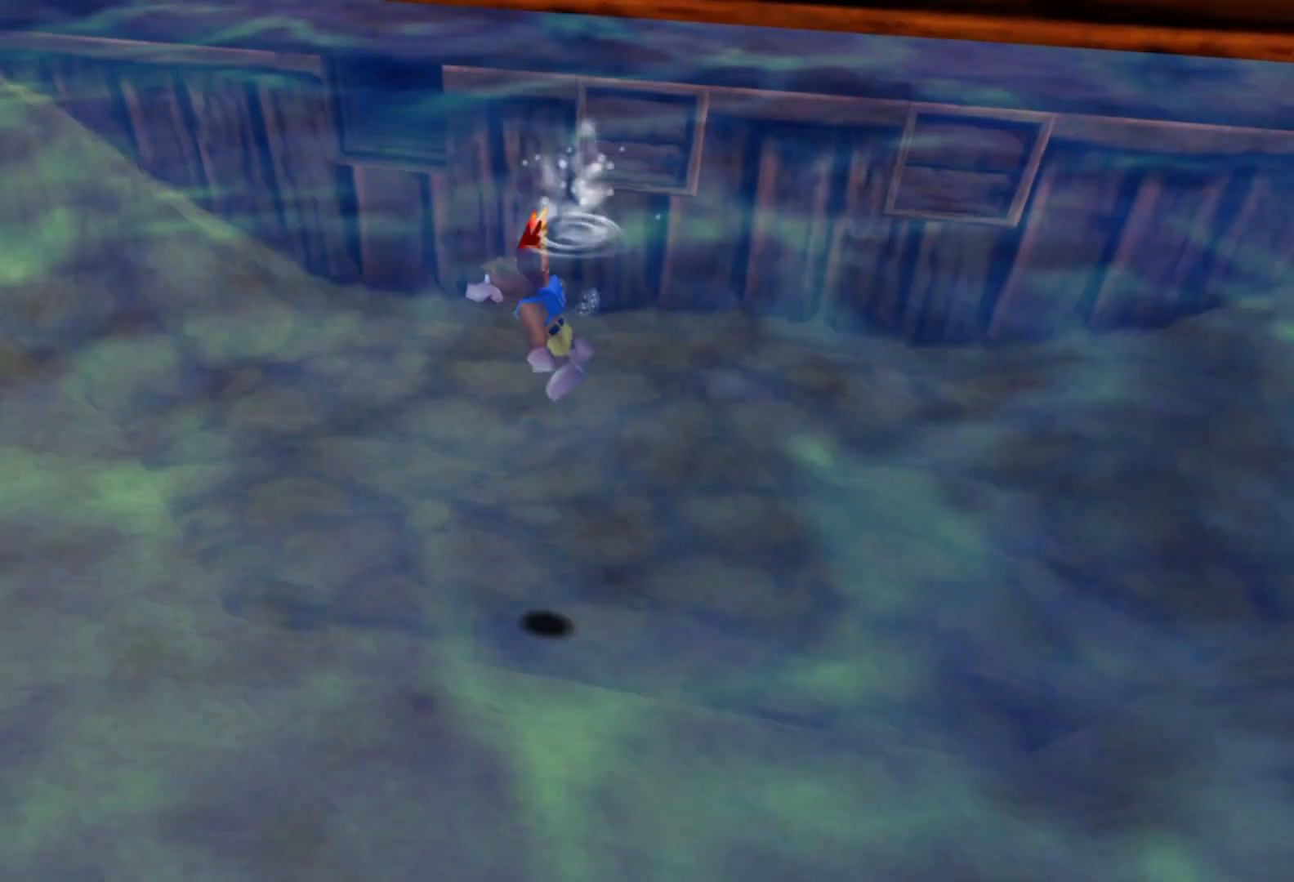
{"buttons": [], "left_stick": "up", "right_stick": "center", "events": [[50, "left_stick", "up"]]}